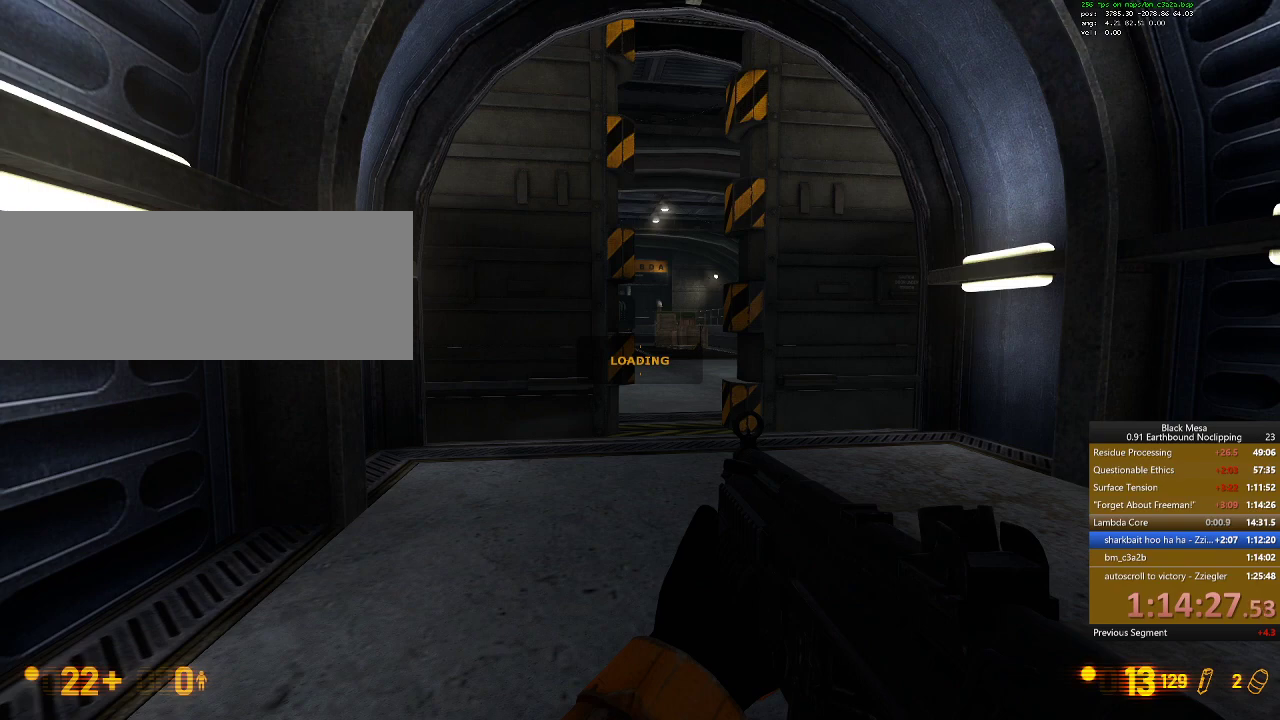
Gameplay with keyboard; each line is a JSON object with the keys held at the frame after it. "events" lists presses ("down") and releases ("up") of ".", "/", "0", "1", "2", "3", "4", "5", "6", "7", "8", "9", "a", "alt_l", "alt_r", "b", "backslash", "backspace", "c", "caps_lock", "comma", "ctrl_l", "ctrl_r", "d", "down", "e", "equals", "escape", "f", "f1", "f10", "f11", "f12", "f2", "f3", "f4", "f5", "f6", "f7", "f8", "f9", "g", "h", "i", "j", "k", "l", "lbracket", "left", "m", "minus", "n", "num0", "num1", "num2", "num3", "num4", "num5", "num6", "num7", "num8", "num9", "o", "p", "q", "quote", "r", "rbracket", "return", "right", "s", "semicolon", "shift_l", "shift_r", "space", "super", "t", "tab", "tilde", "u", "up", "v", "w", "x", "y" and "z" between this image and that frame as [ms after this image, input, new state], when the widget could be followed in between. No other keys are recorded. Mouse input is not recorded.
{"keys": [], "events": [[300, "8", "down"], [467, "8", "up"]]}
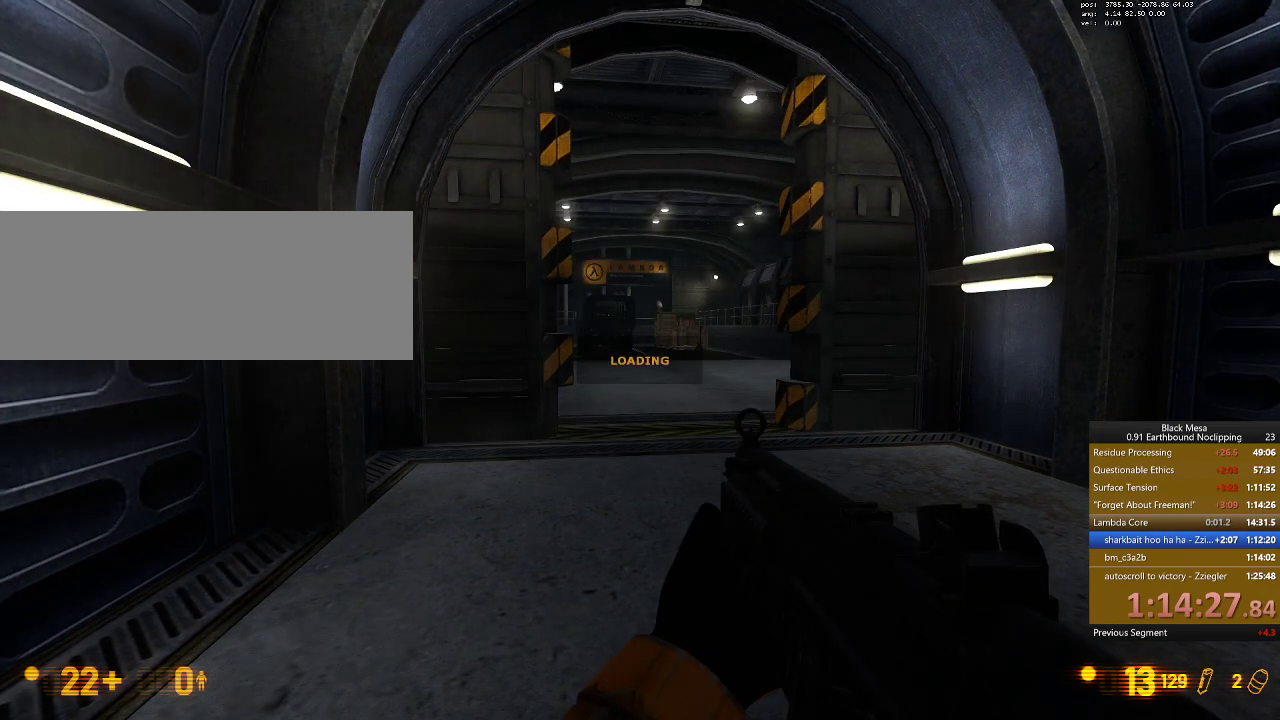
{"keys": [], "events": []}
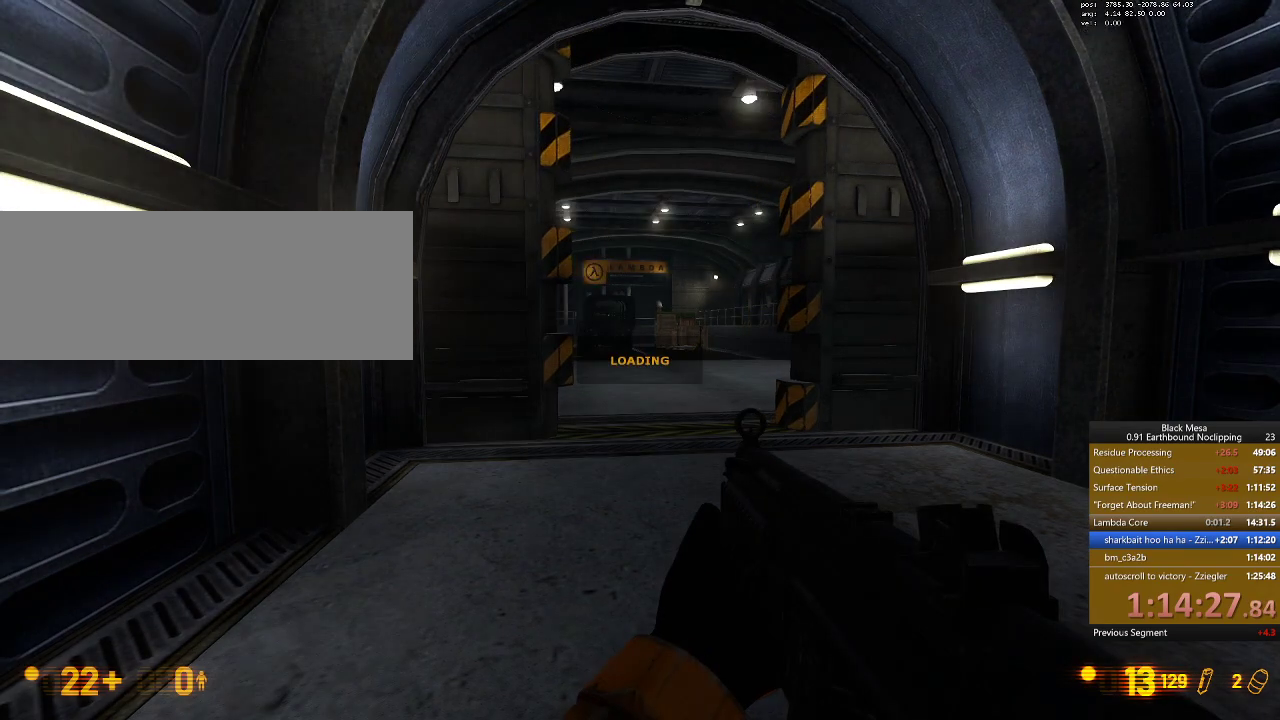
{"keys": [], "events": []}
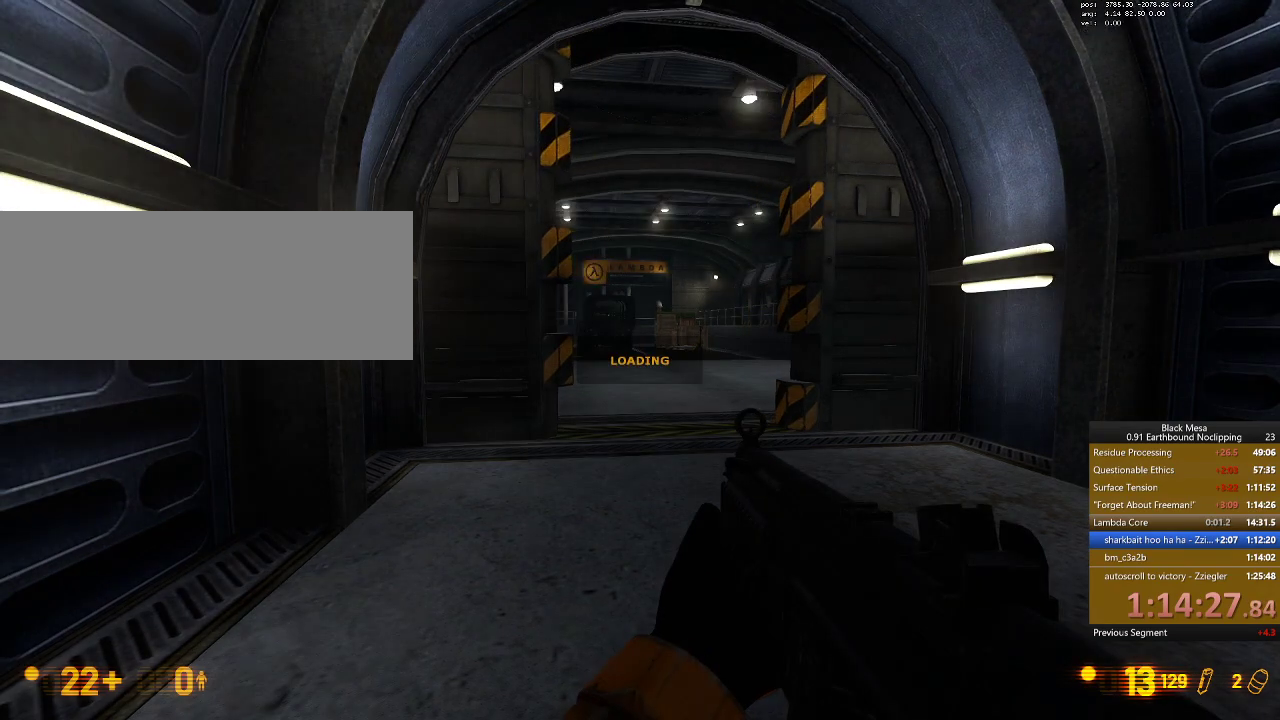
{"keys": [], "events": []}
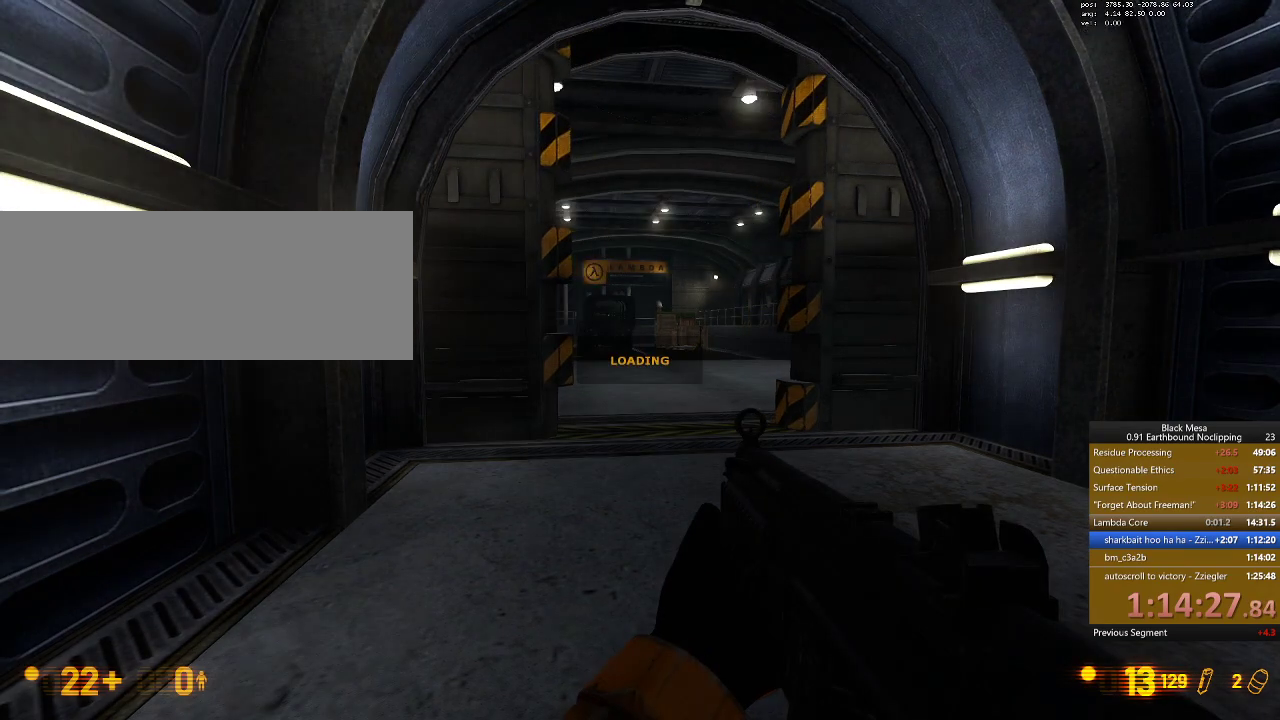
{"keys": [], "events": []}
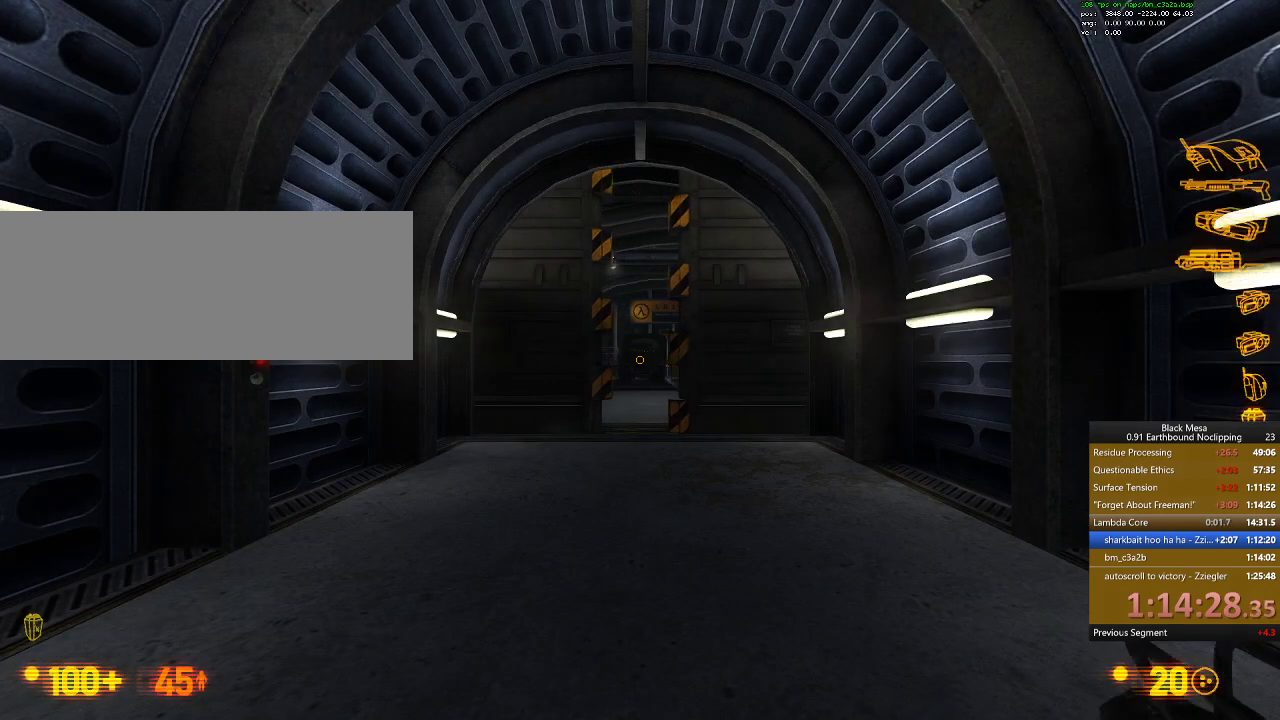
{"keys": [], "events": []}
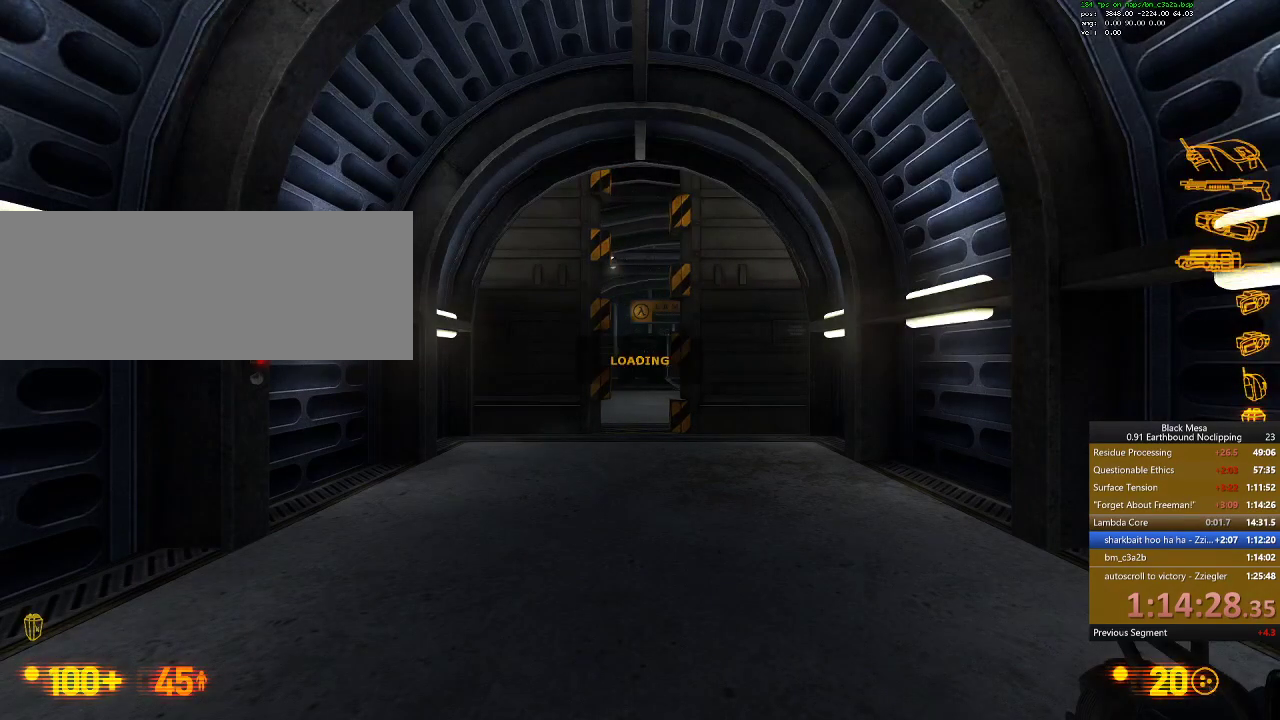
{"keys": [], "events": []}
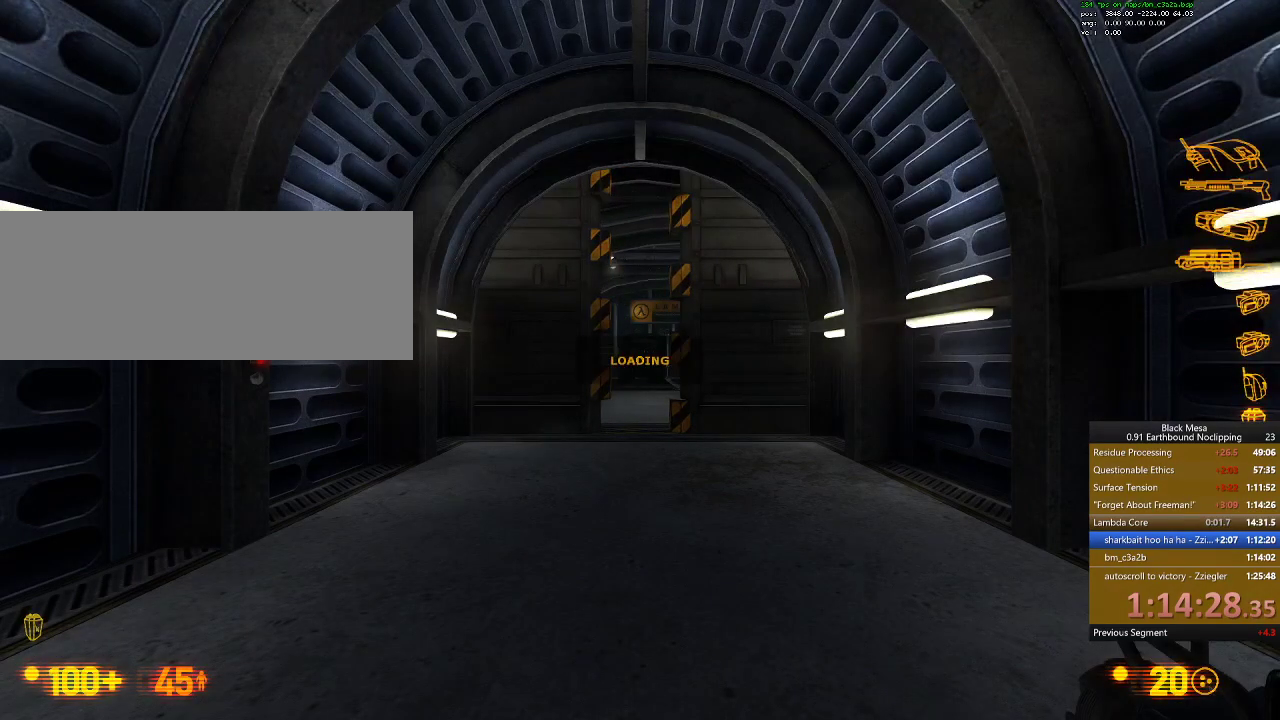
{"keys": [], "events": []}
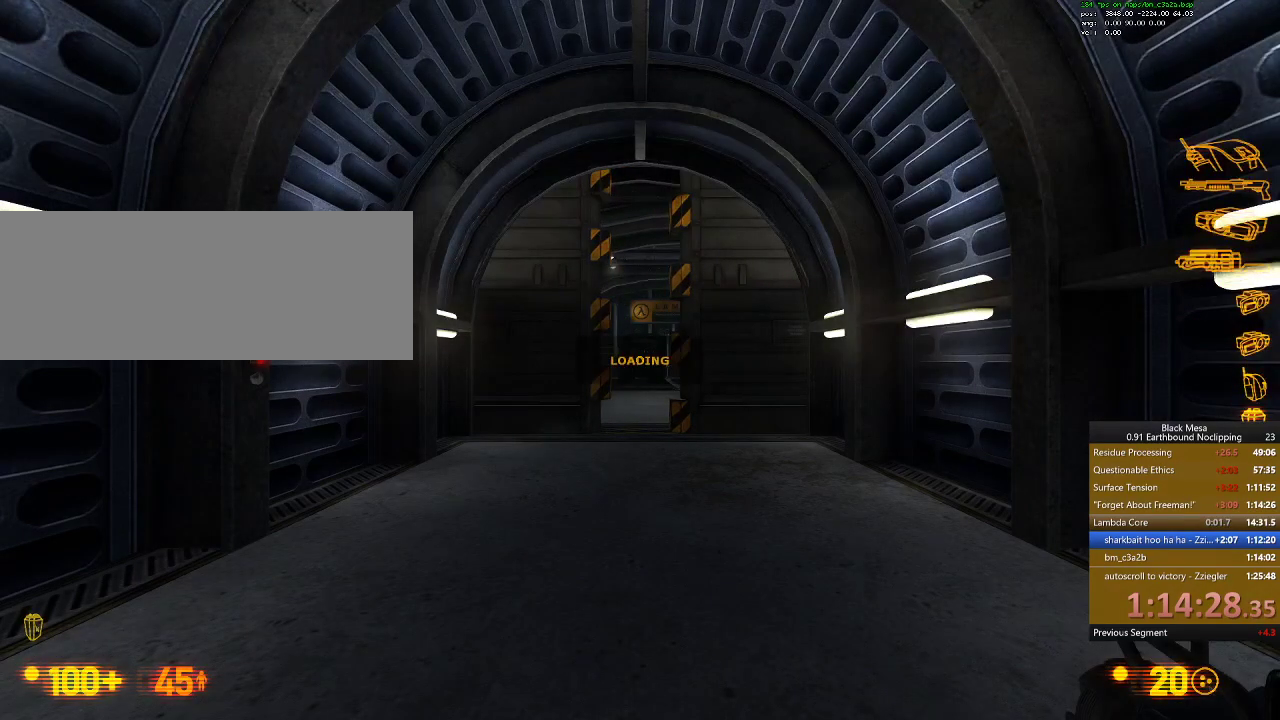
{"keys": ["w"], "events": [[100, "w", "down"]]}
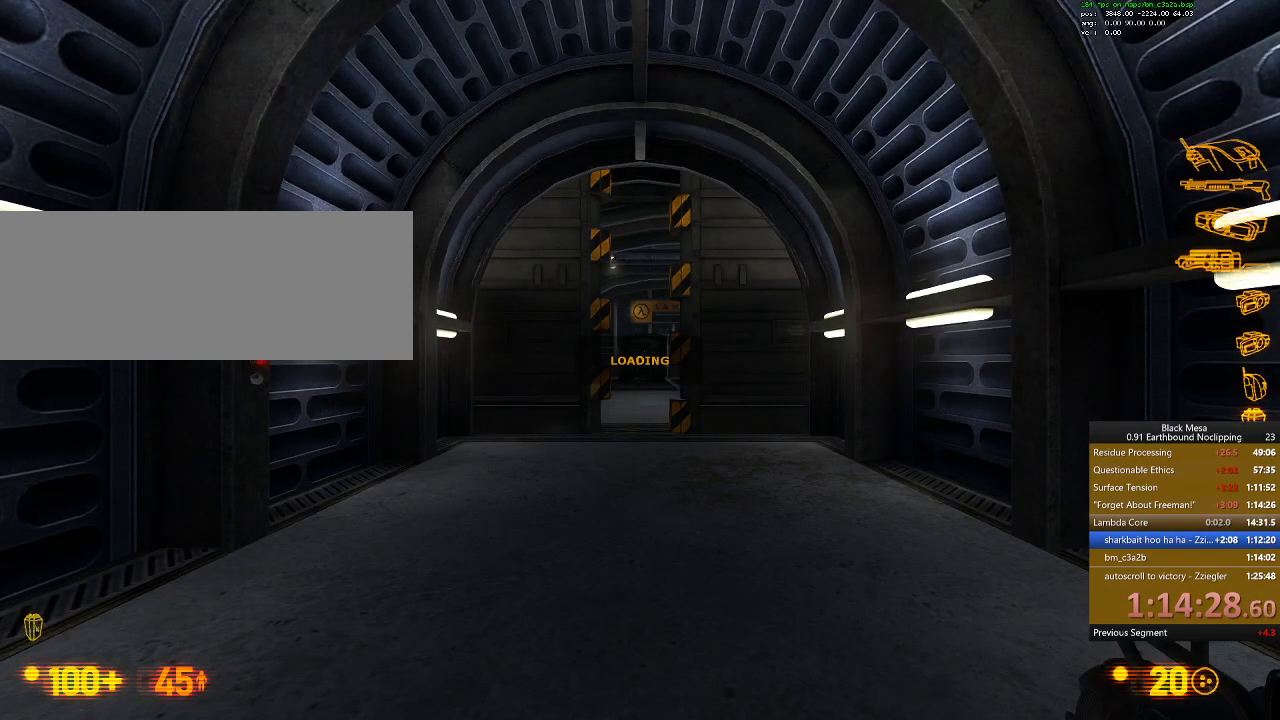
{"keys": ["w"], "events": [[267, "3", "down"], [367, "3", "up"]]}
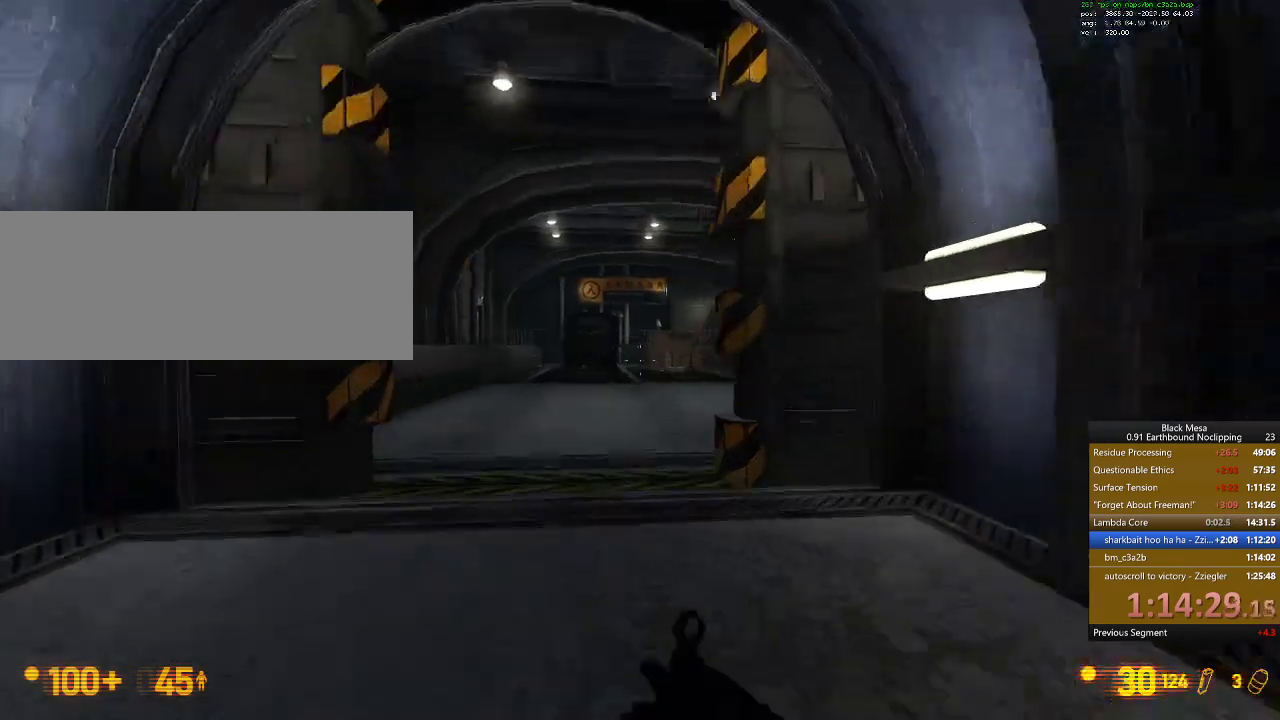
{"keys": ["w"], "events": []}
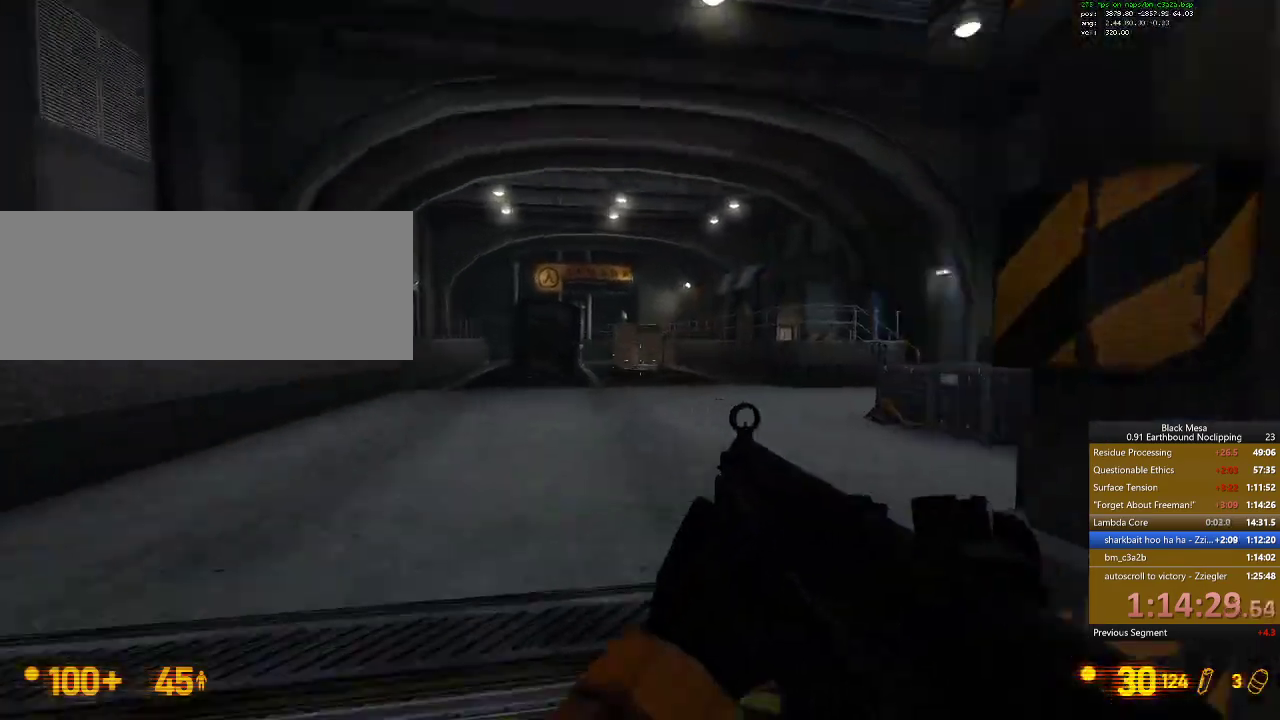
{"keys": ["w"], "events": []}
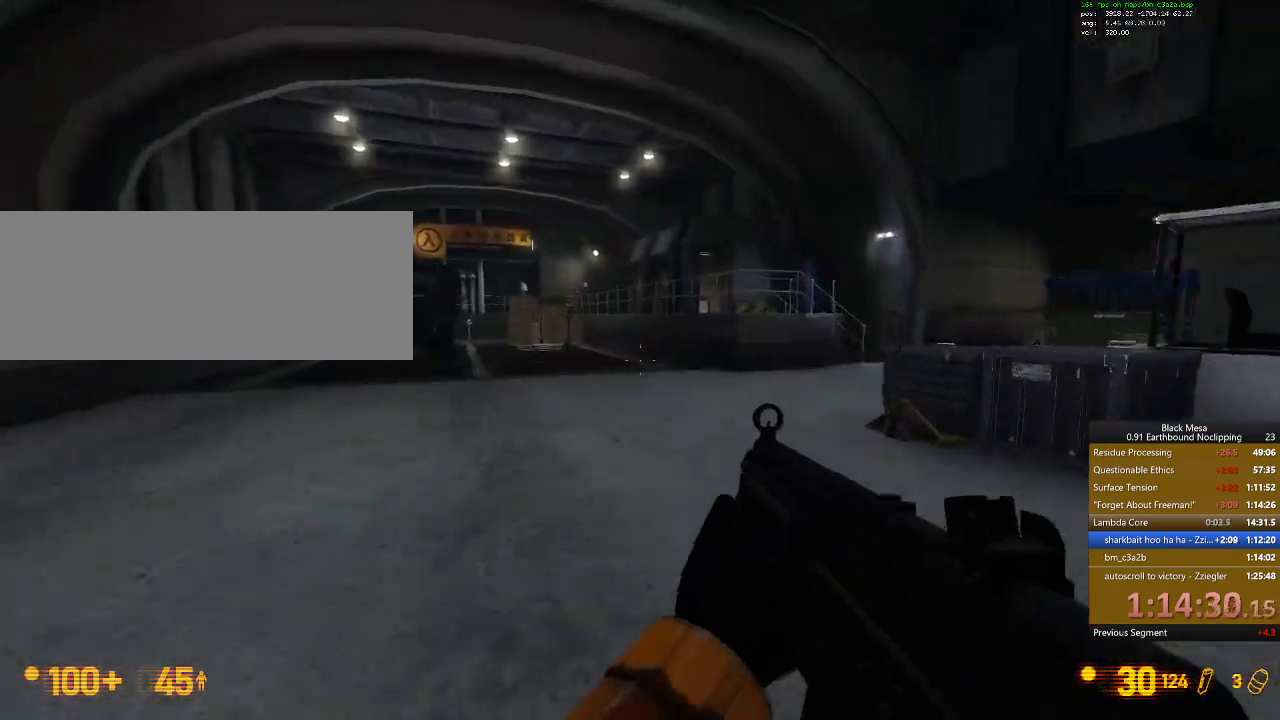
{"keys": ["w"], "events": [[433, "space", "down"], [500, "space", "up"]]}
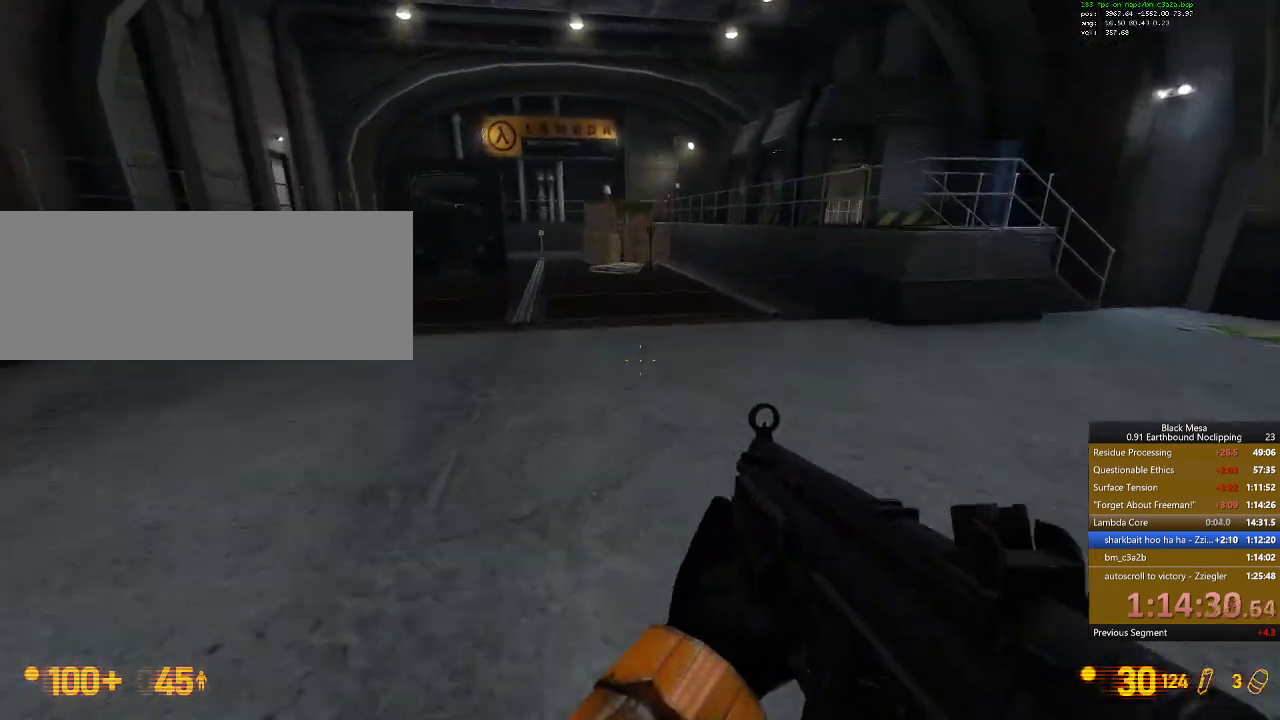
{"keys": ["a", "w"], "events": [[400, "a", "down"]]}
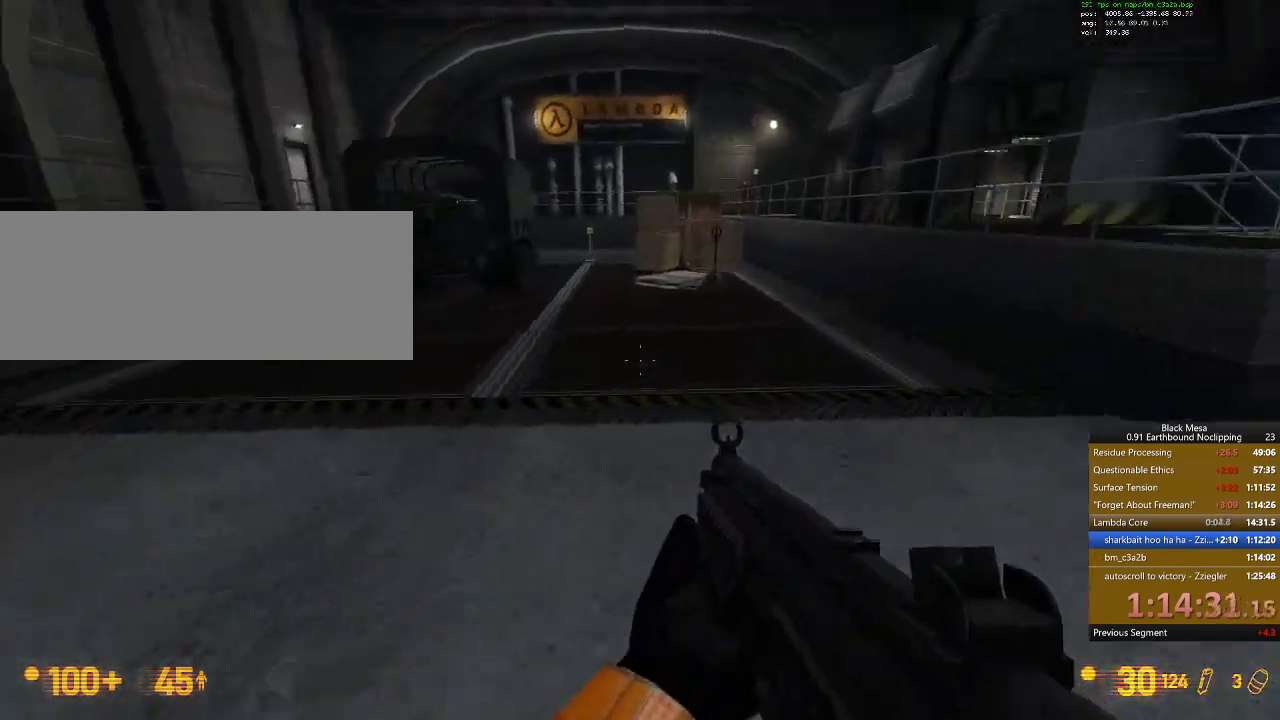
{"keys": ["a", "w"], "events": [[100, "a", "up"], [200, "space", "down"], [300, "space", "up"], [400, "9", "down"], [433, "a", "down"], [500, "9", "up"]]}
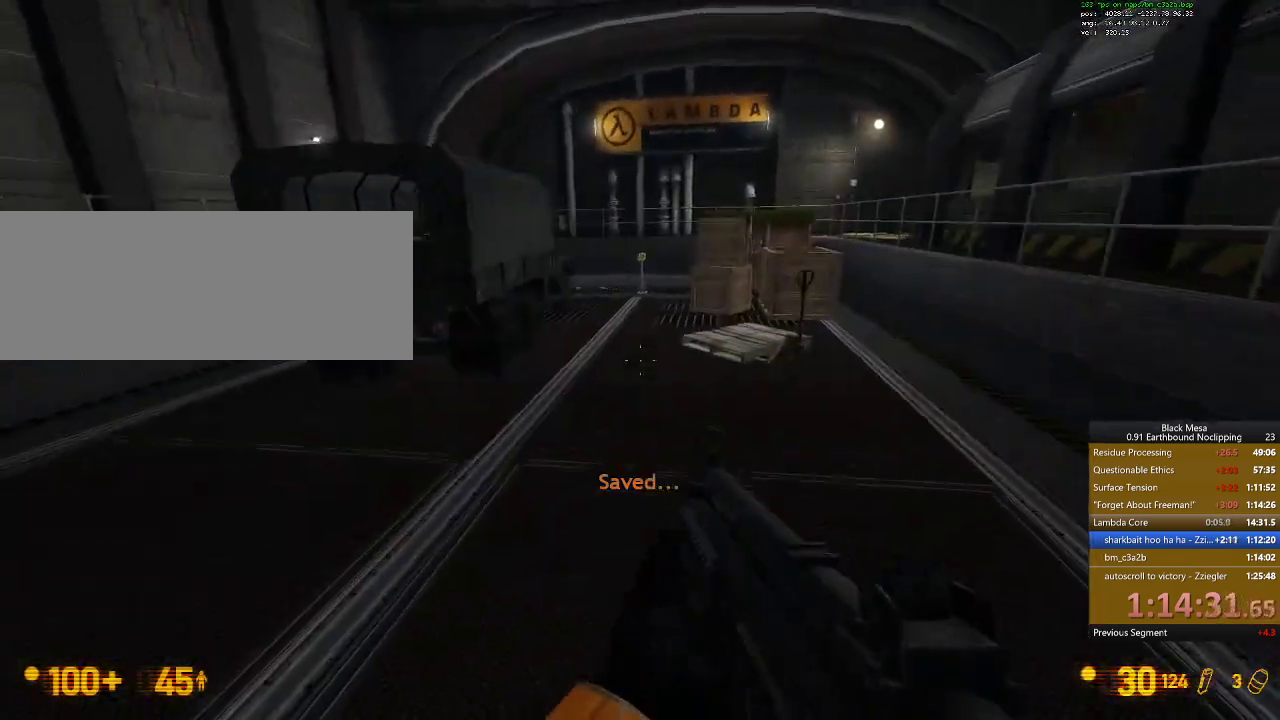
{"keys": ["a", "w"], "events": []}
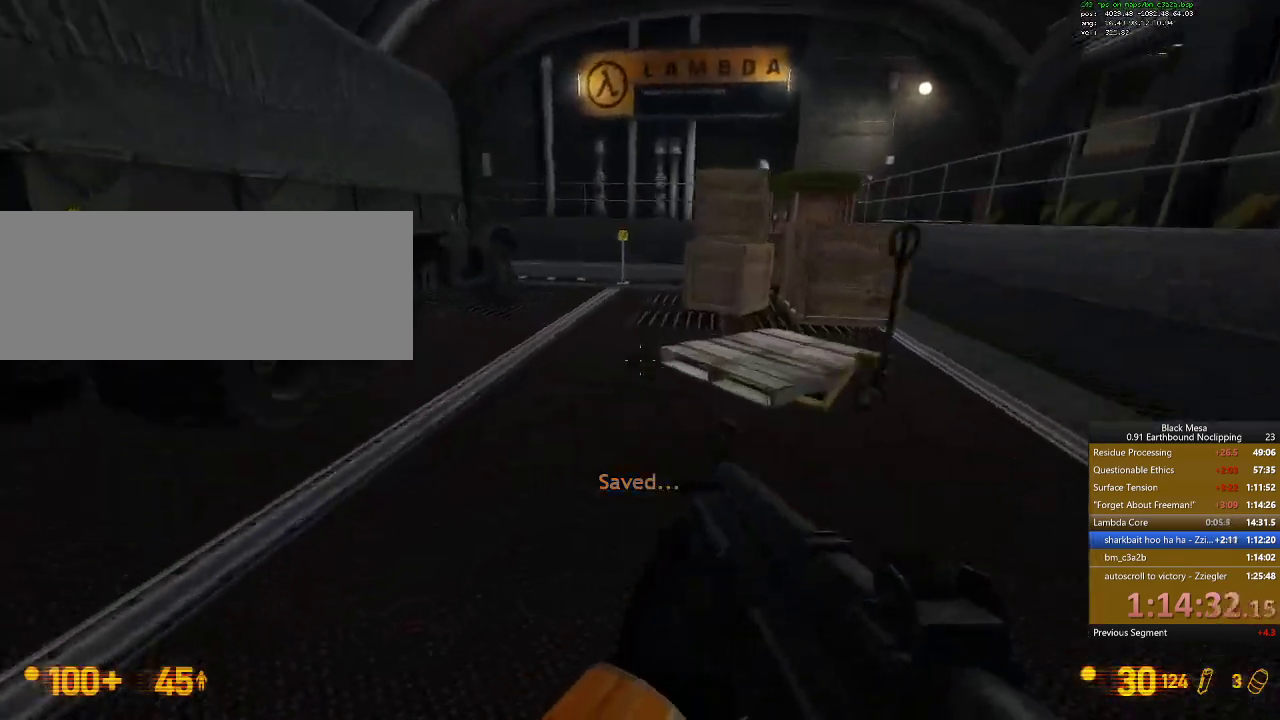
{"keys": ["w"], "events": [[33, "a", "up"]]}
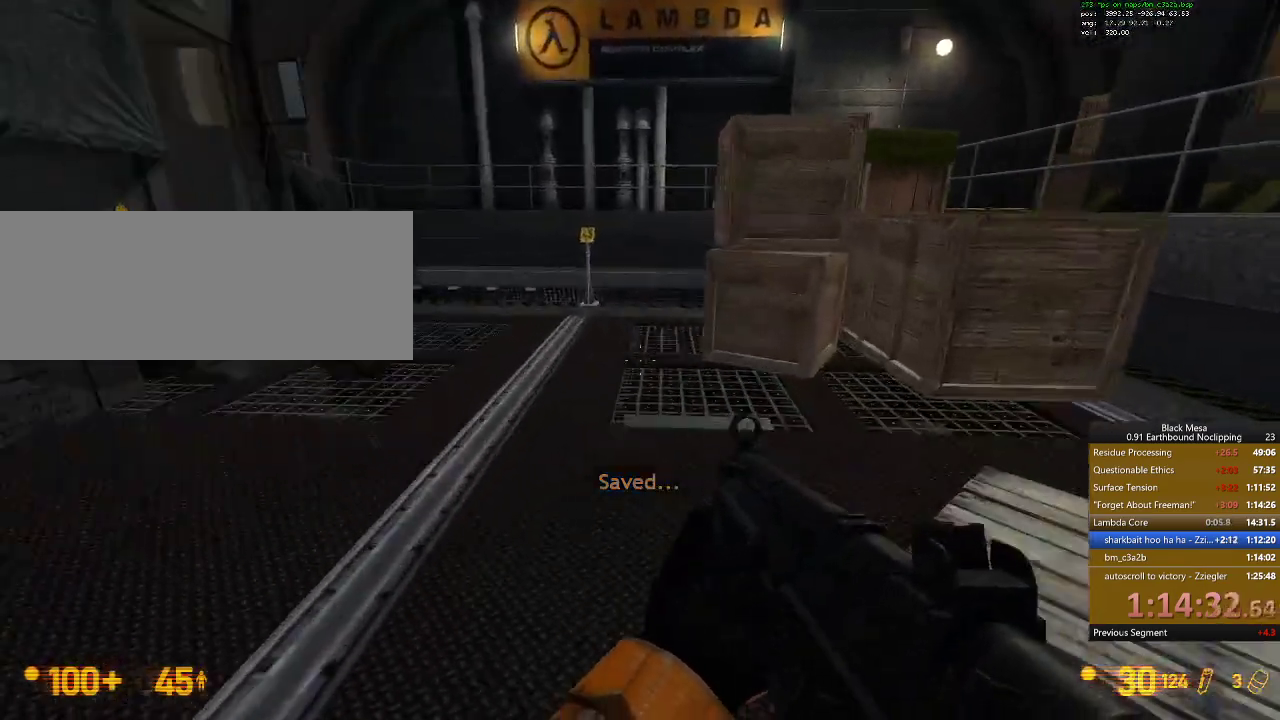
{"keys": ["w"], "events": []}
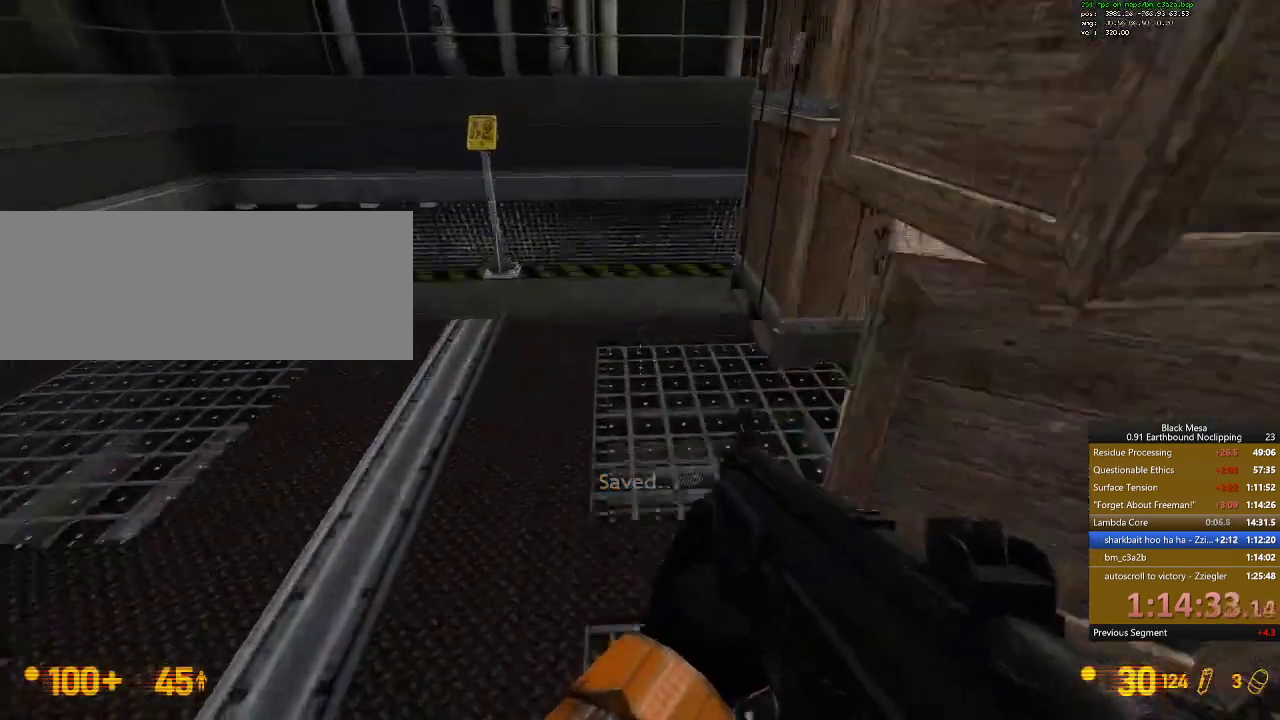
{"keys": [], "events": [[300, "w", "up"]]}
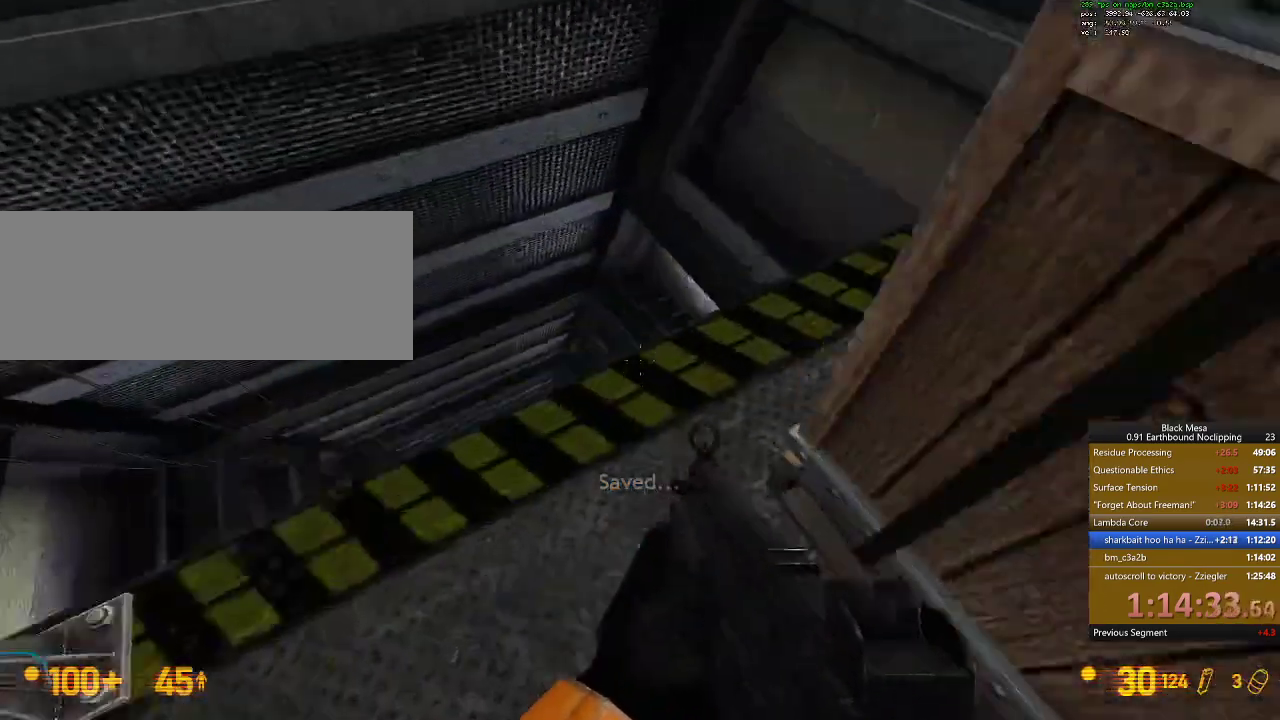
{"keys": ["d"], "events": [[167, "w", "down"], [367, "d", "down"], [467, "w", "up"]]}
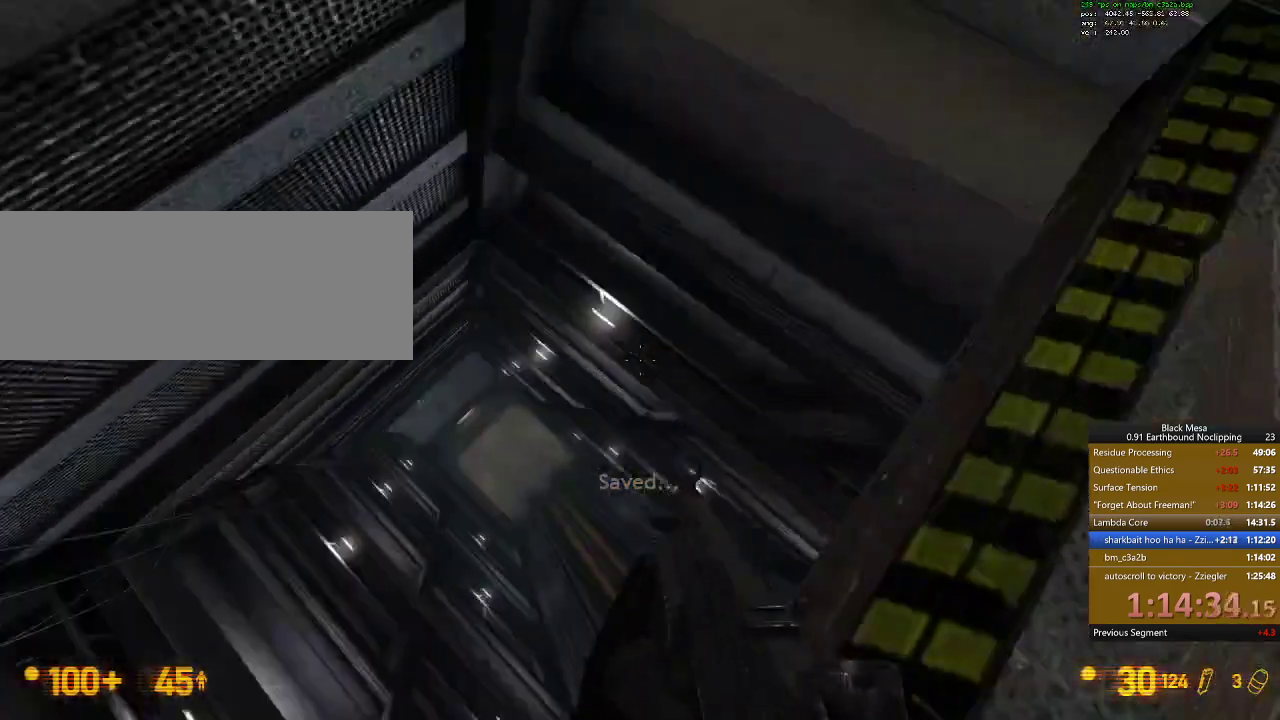
{"keys": ["s"], "events": [[233, "s", "down"], [333, "d", "up"]]}
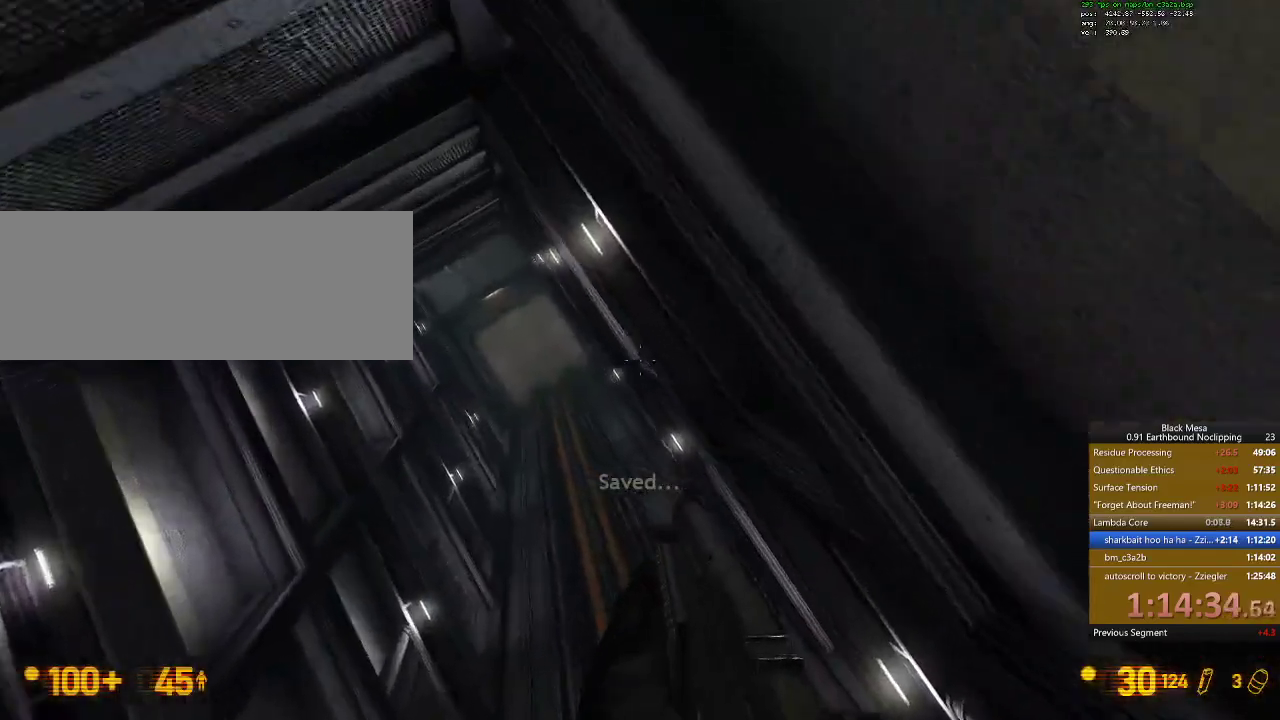
{"keys": ["a", "s"], "events": [[67, "d", "down"], [300, "a", "down"], [300, "d", "up"]]}